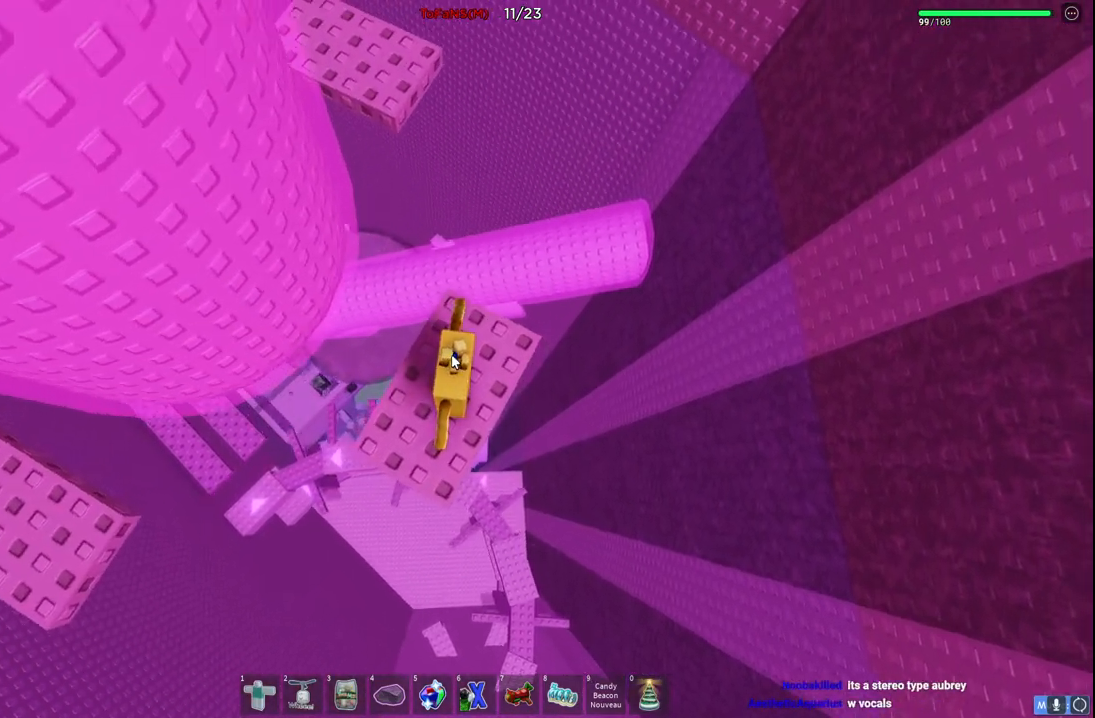
Gameplay with keyboard; each line is a JSON object with the keys held at the frame after it. "events" lists presses ("down") and releases ("up") of "a", "ctrl", "d", "e", "q", "s", "shift", "space" and "w" between this image and that frame as [ms after this image, input, new state], when the widget could be followed in between. No other keys are recorded. Mouse input is not recorded.
{"keys": [], "events": []}
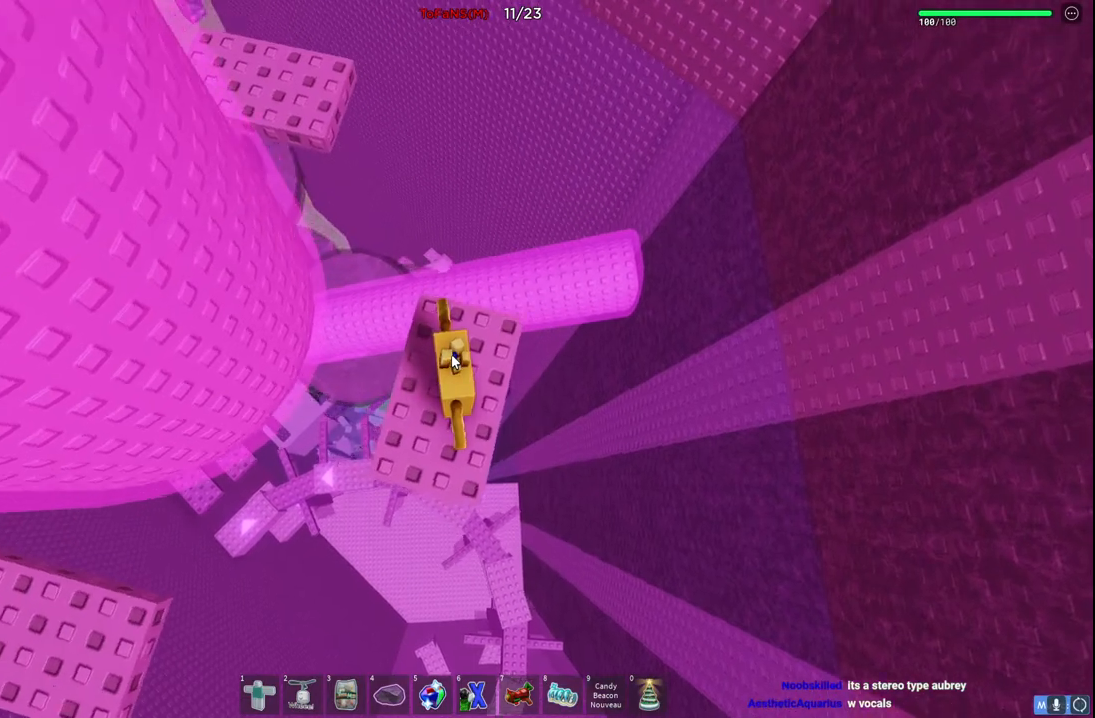
{"keys": [], "events": []}
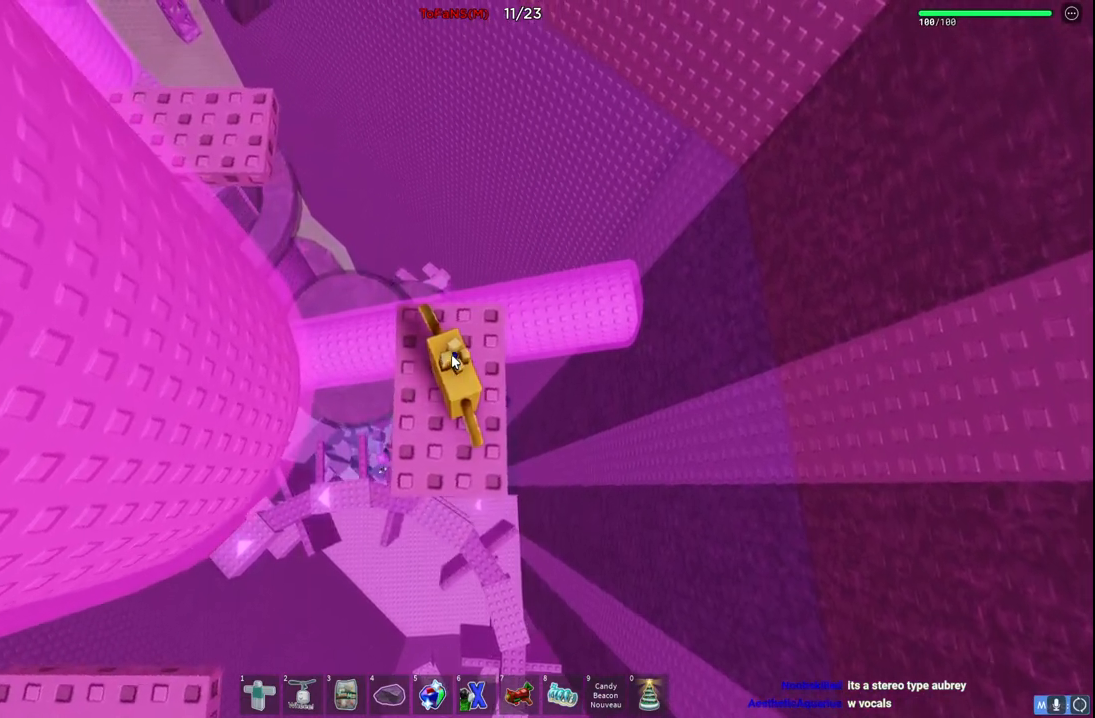
{"keys": [], "events": []}
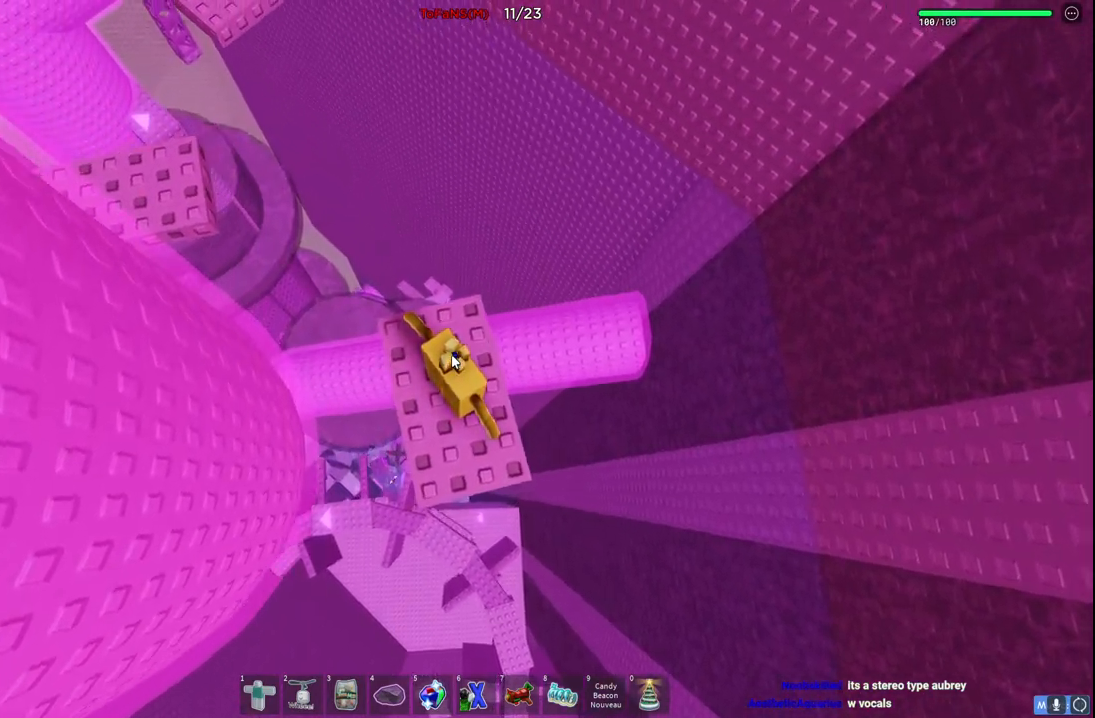
{"keys": [], "events": []}
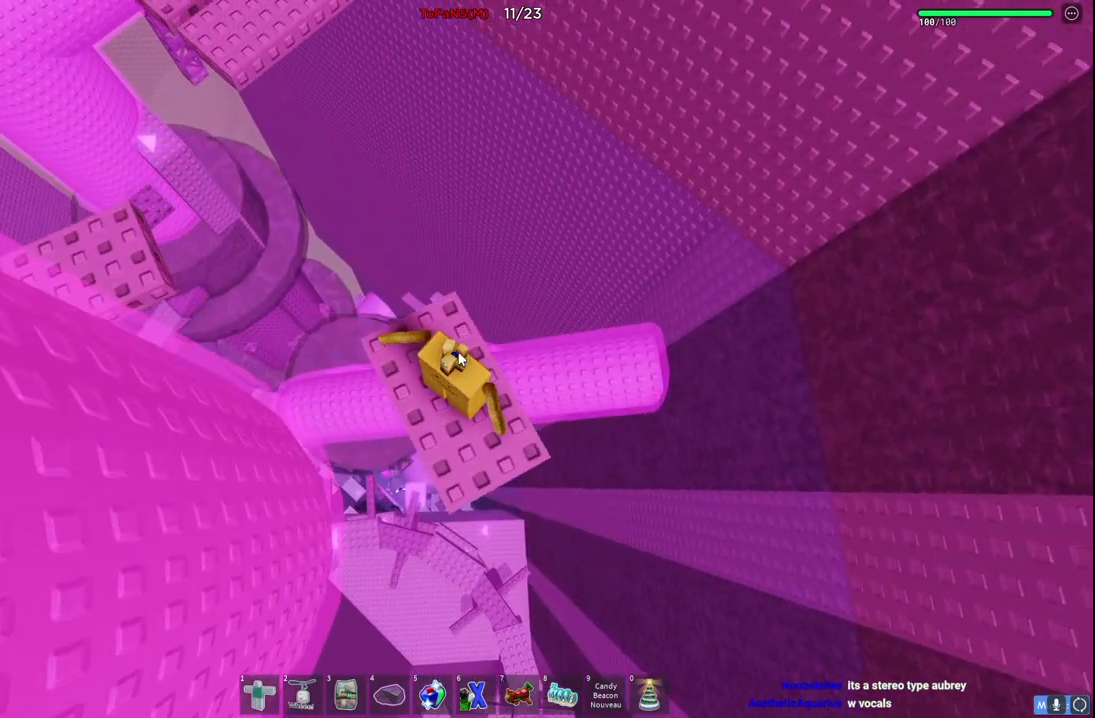
{"keys": [], "events": [[350, "shift", "down"], [484, "shift", "up"]]}
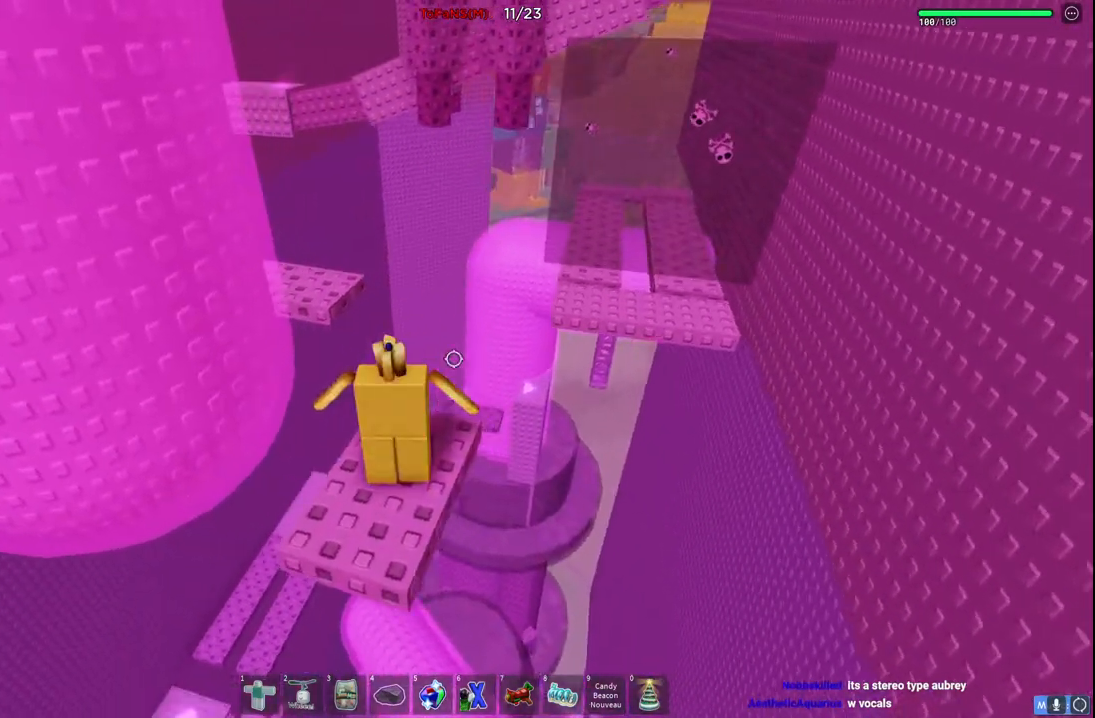
{"keys": [], "events": []}
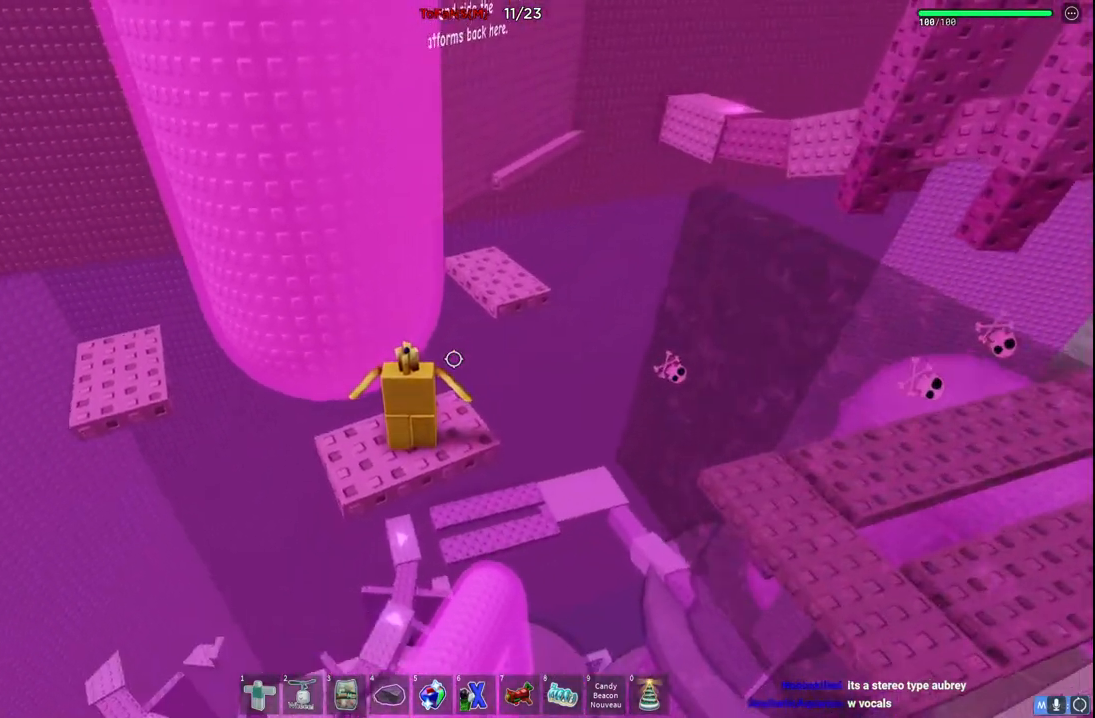
{"keys": [], "events": []}
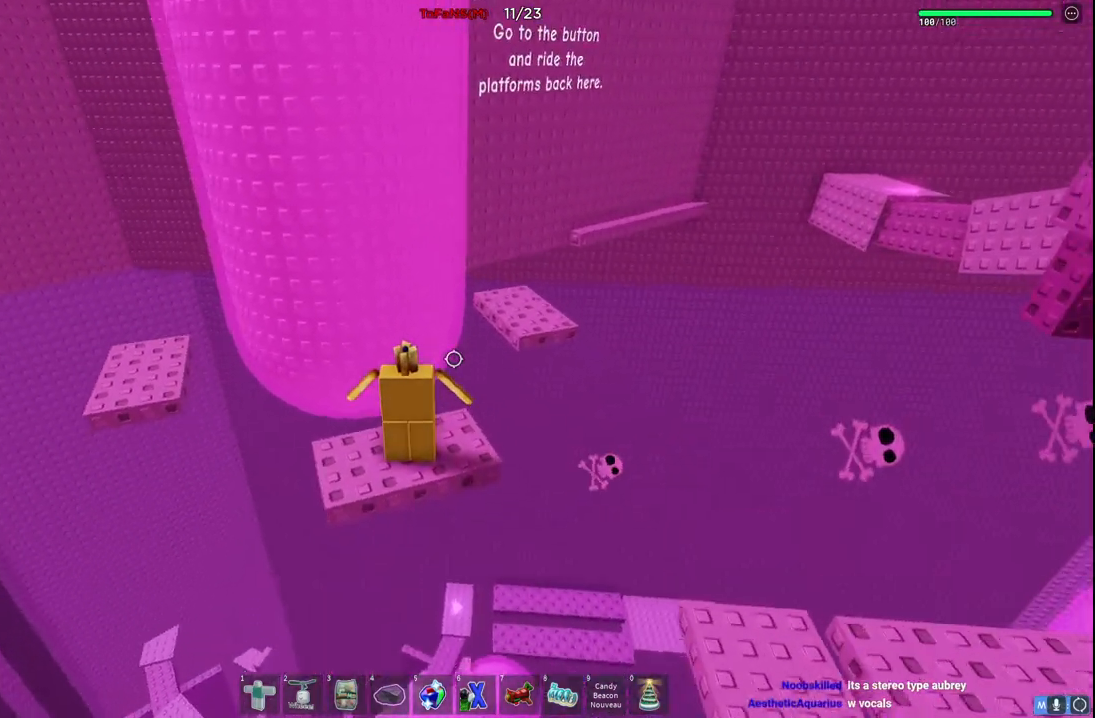
{"keys": [], "events": []}
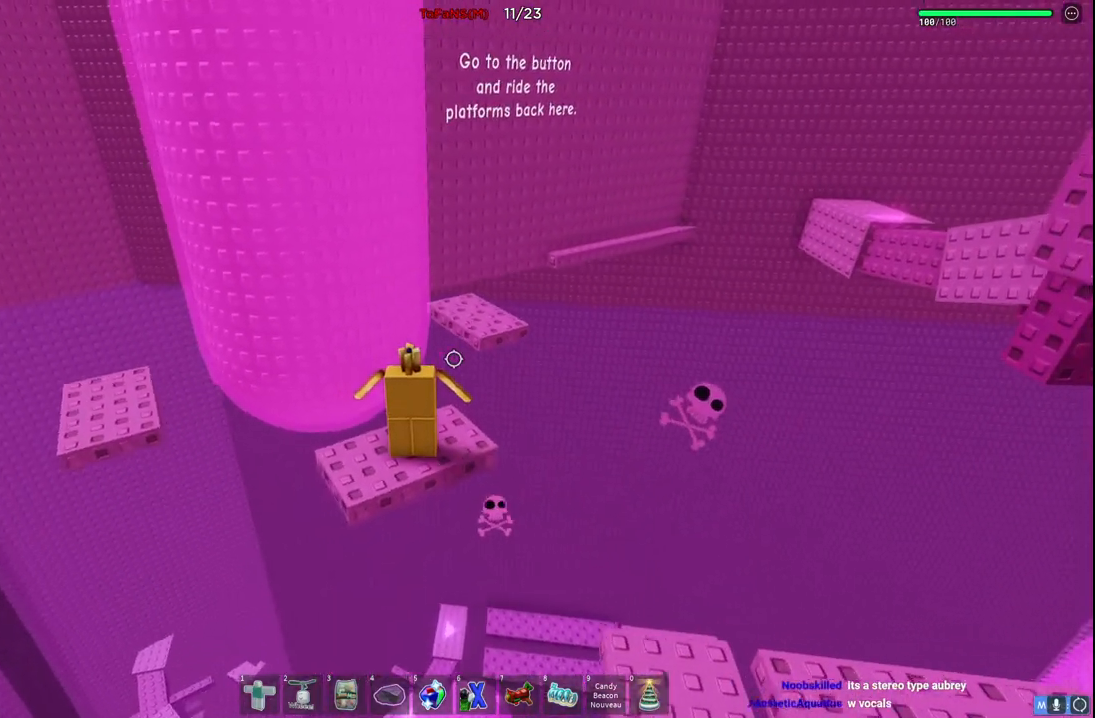
{"keys": [], "events": []}
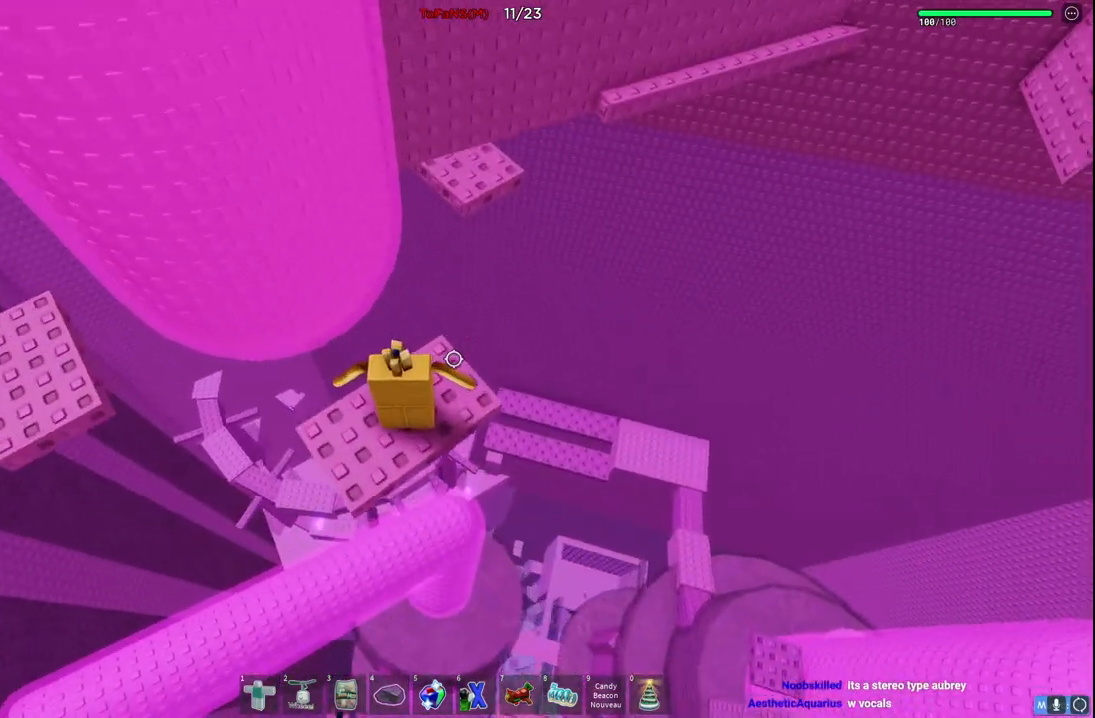
{"keys": [], "events": []}
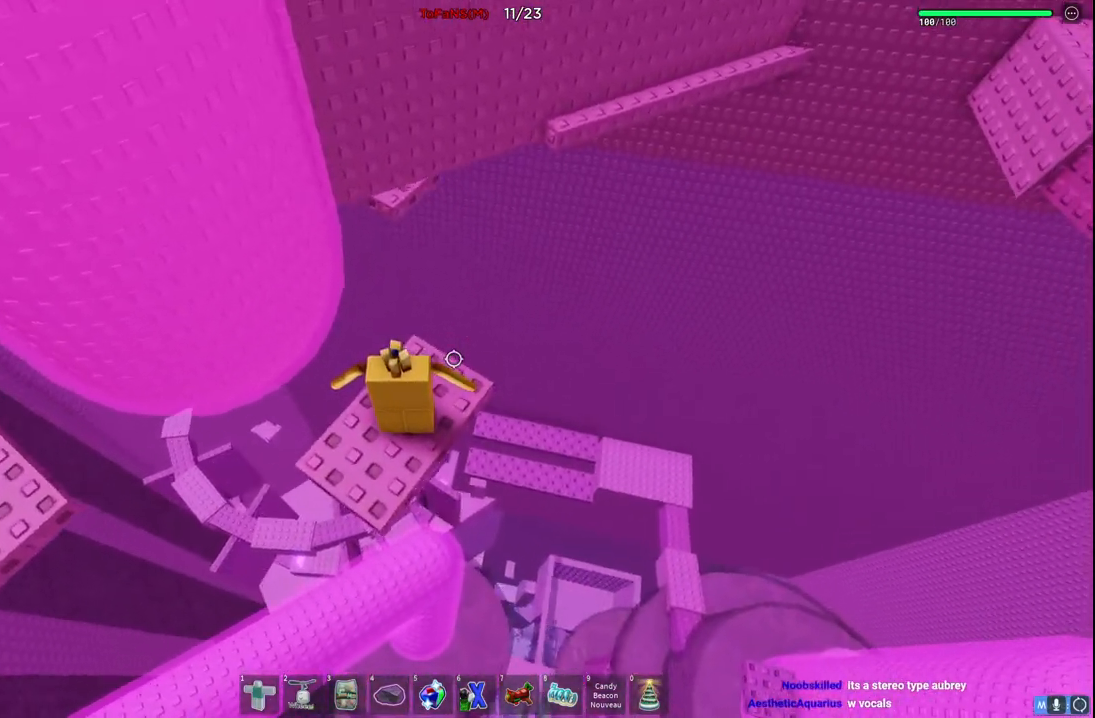
{"keys": [], "events": [[184, "w", "down"], [217, "w", "up"]]}
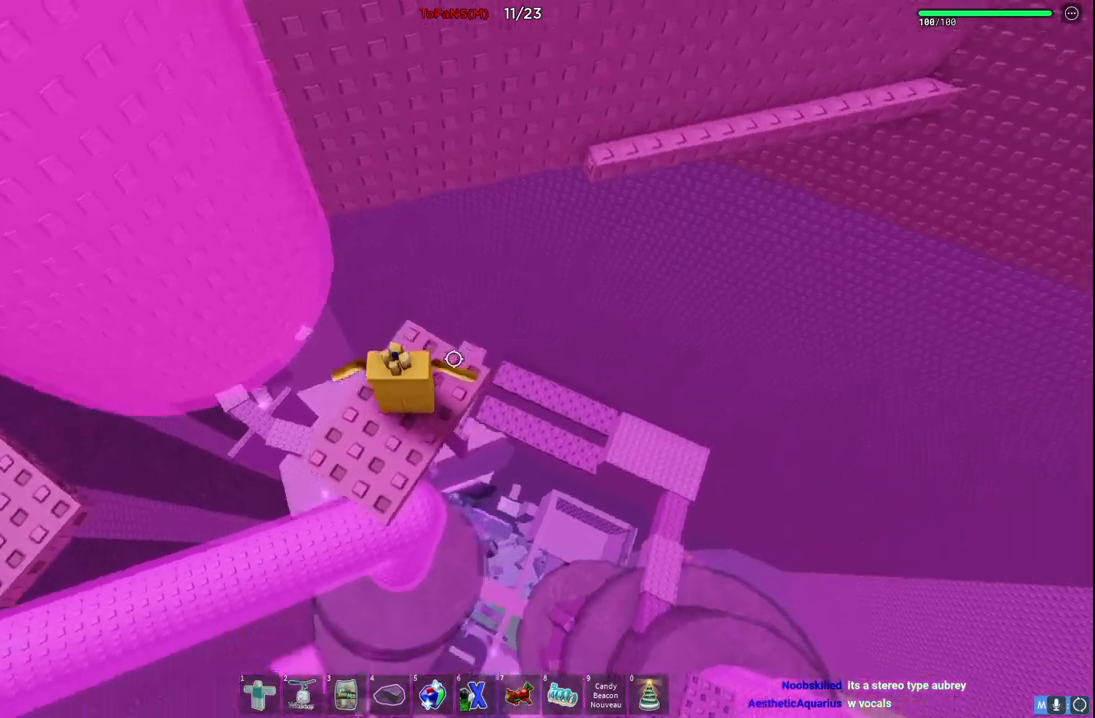
{"keys": ["d"], "events": [[384, "d", "down"]]}
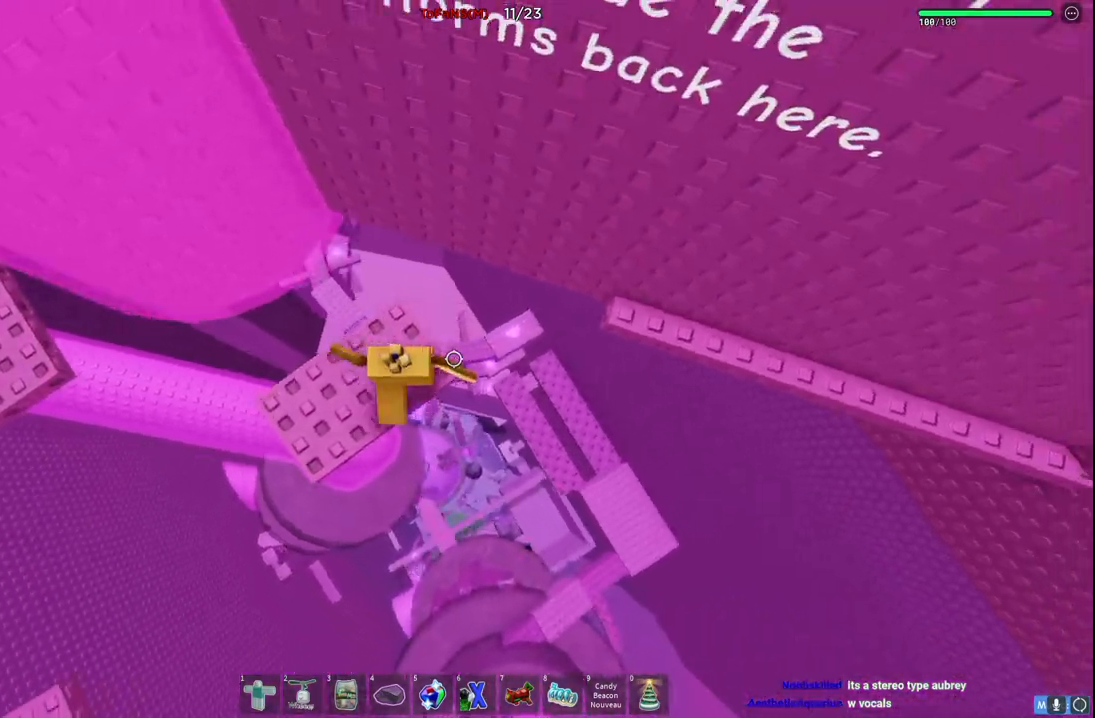
{"keys": ["d", "w"], "events": [[84, "space", "down"], [284, "space", "up"], [450, "w", "down"]]}
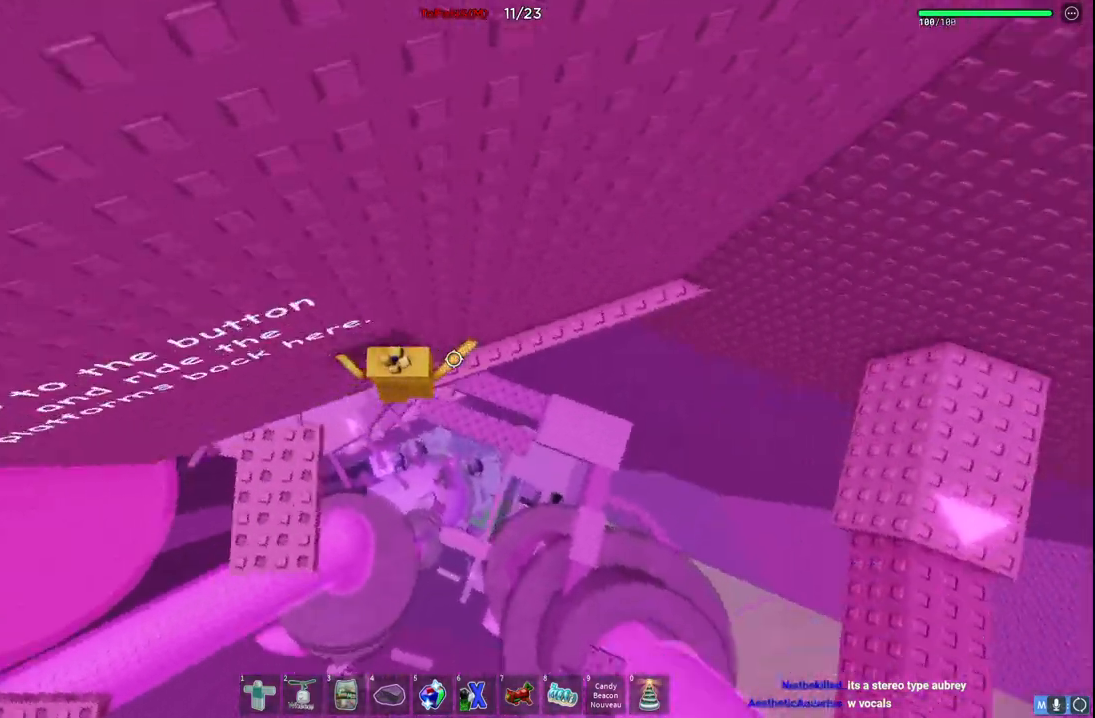
{"keys": ["w"], "events": [[67, "d", "up"], [67, "space", "down"], [200, "space", "up"]]}
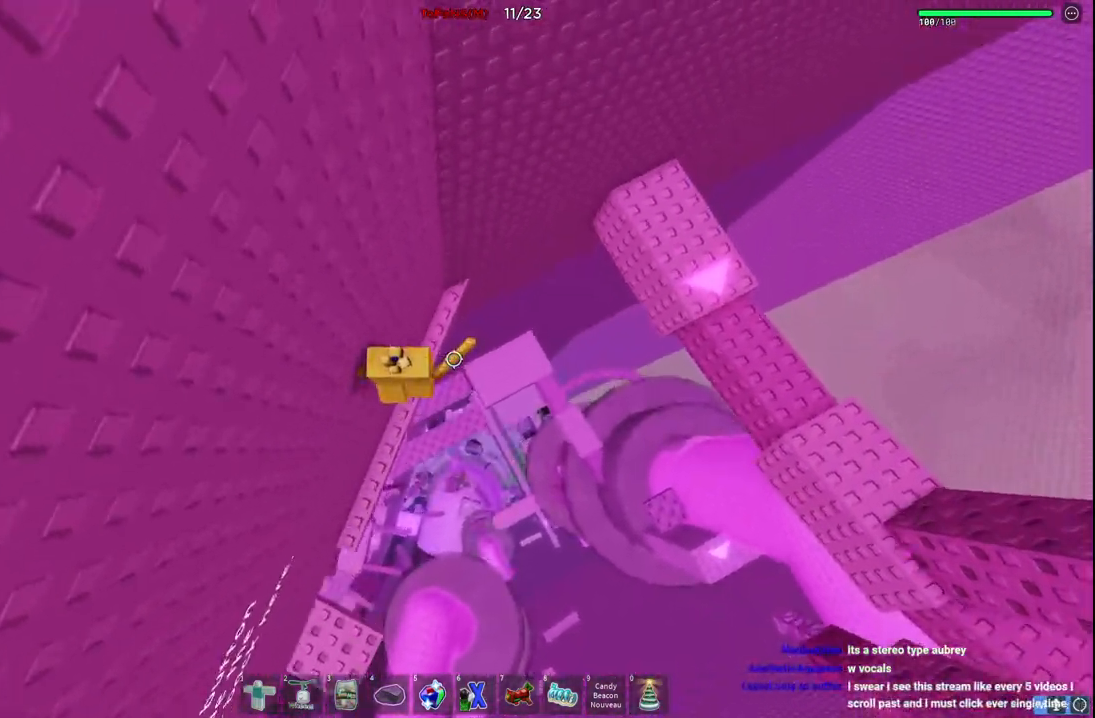
{"keys": ["d", "space"], "events": [[317, "d", "down"], [400, "w", "up"], [467, "space", "down"]]}
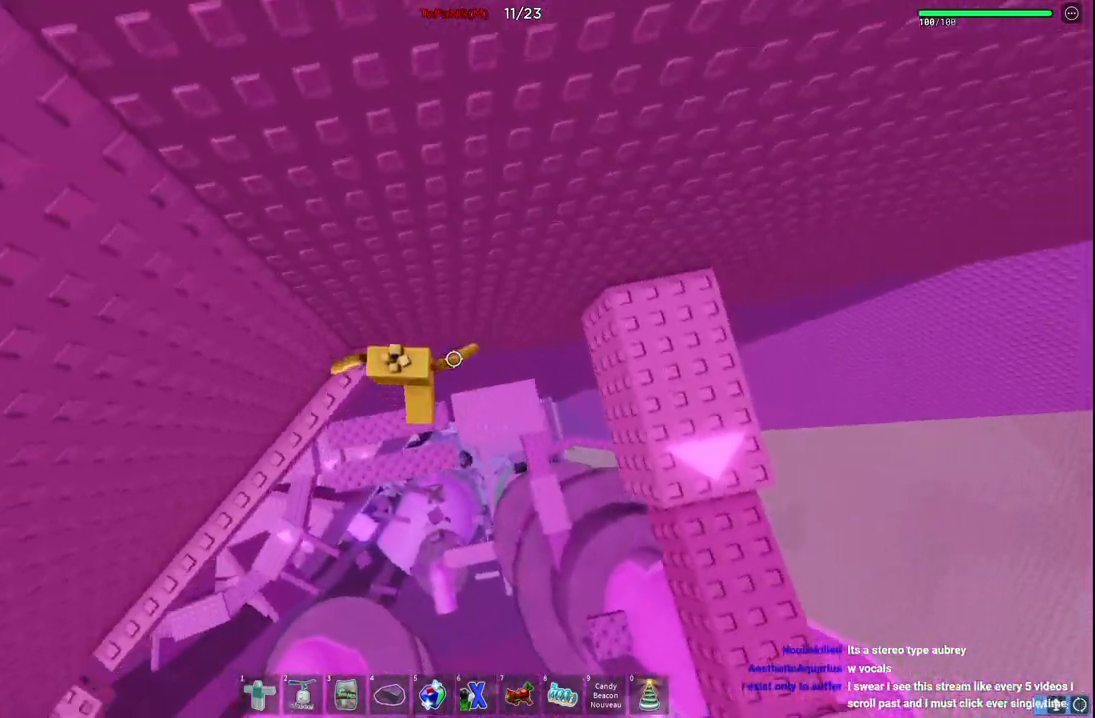
{"keys": ["d", "w"], "events": [[150, "space", "up"], [434, "w", "down"]]}
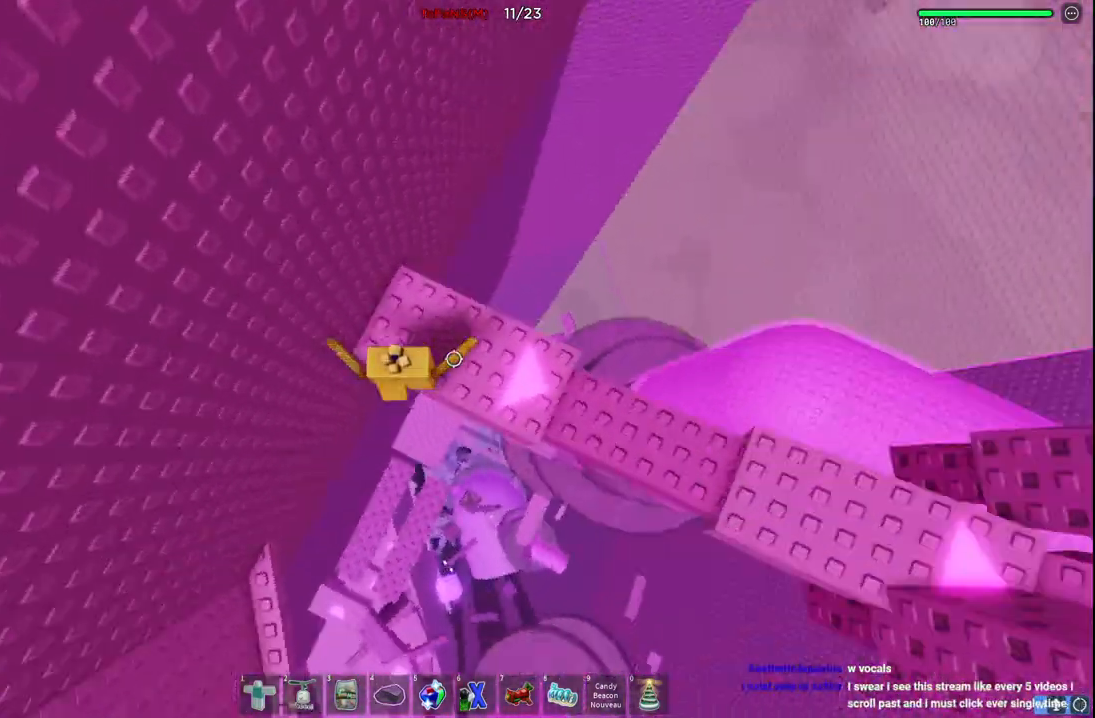
{"keys": ["space", "w"], "events": [[34, "space", "down"], [284, "d", "up"]]}
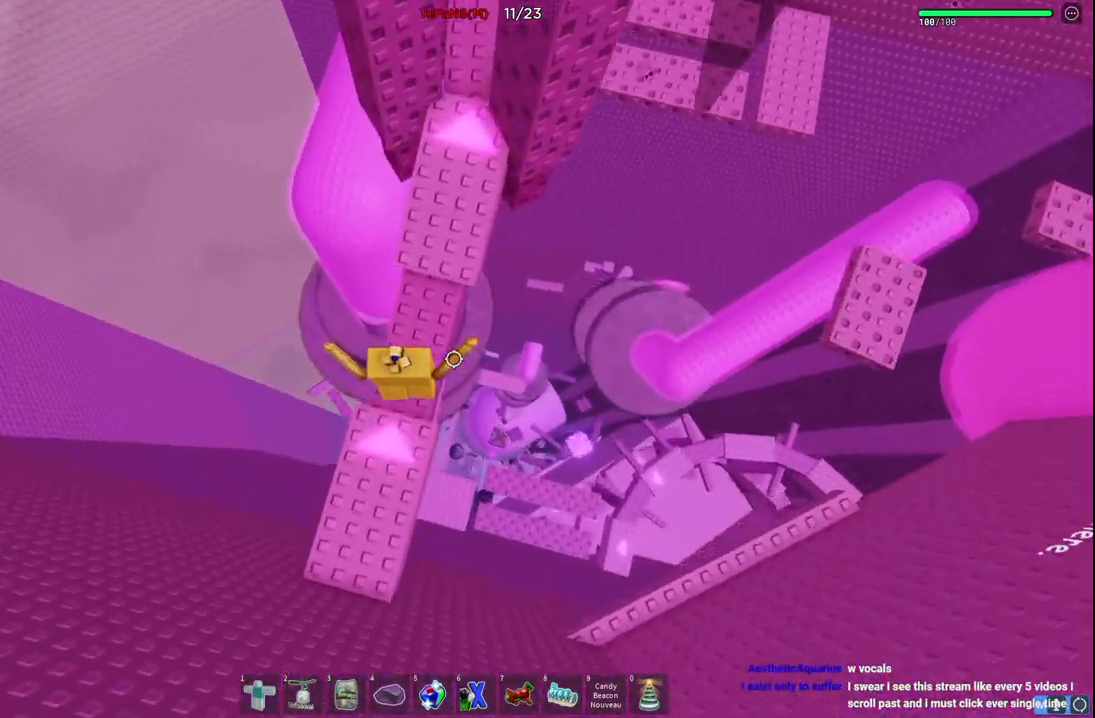
{"keys": ["d", "w"], "events": [[134, "space", "up"], [150, "d", "down"], [250, "d", "up"], [434, "d", "down"]]}
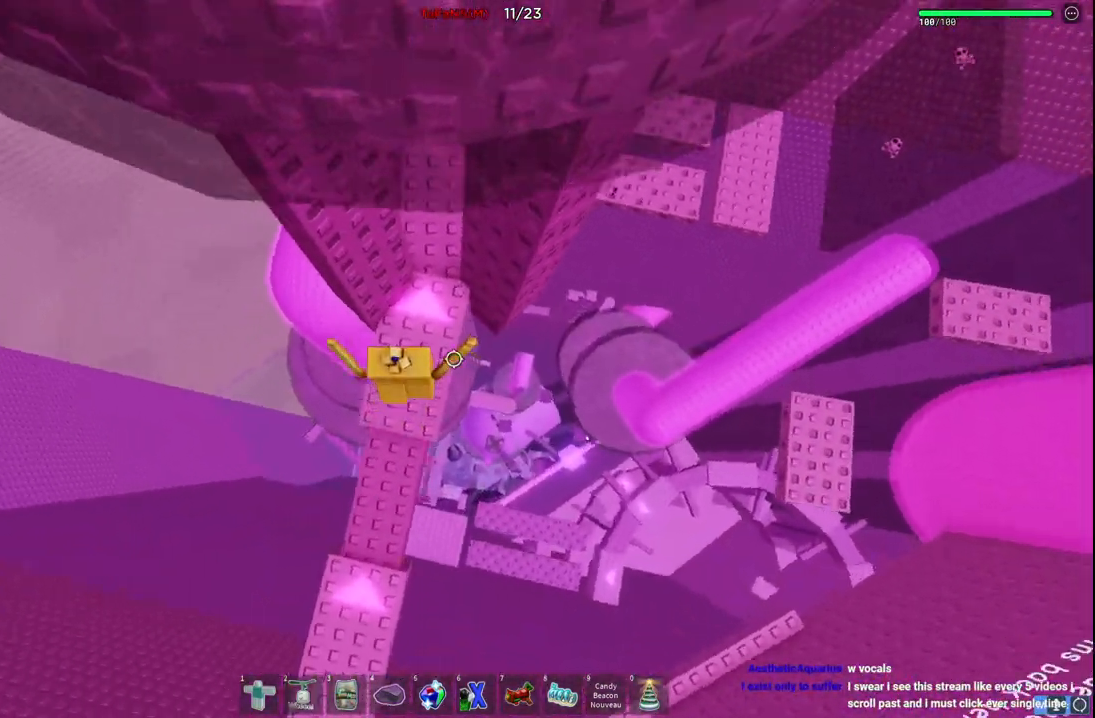
{"keys": ["d"], "events": [[34, "d", "up"], [50, "d", "down"], [317, "w", "up"]]}
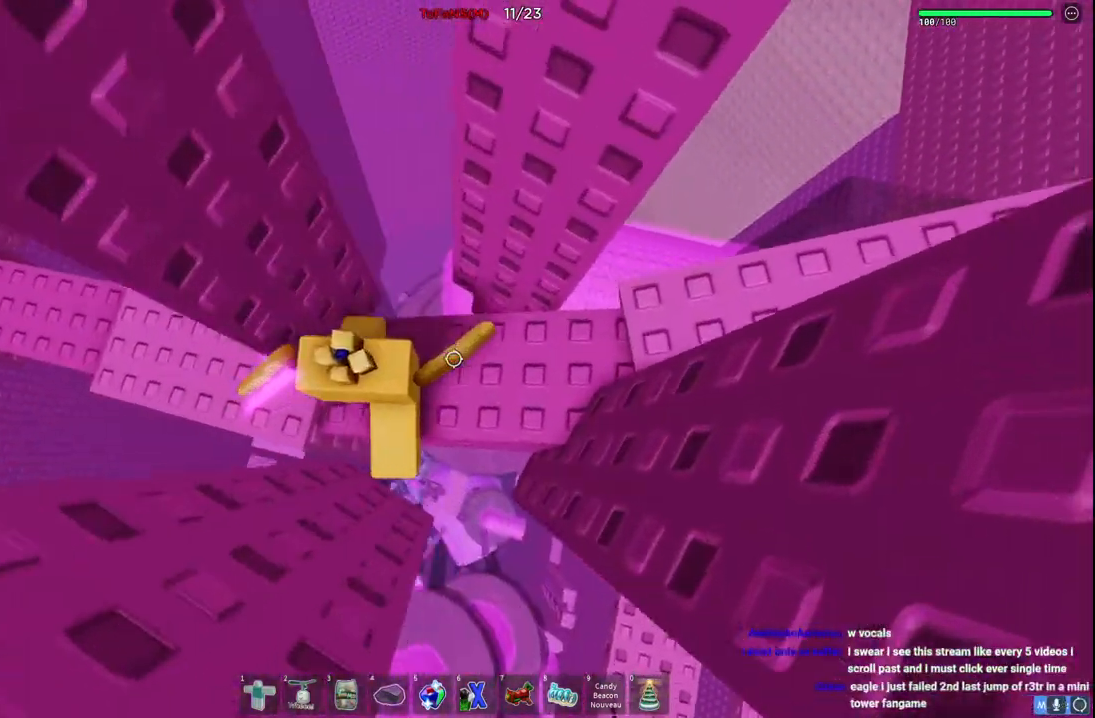
{"keys": ["d", "space"], "events": [[117, "space", "down"]]}
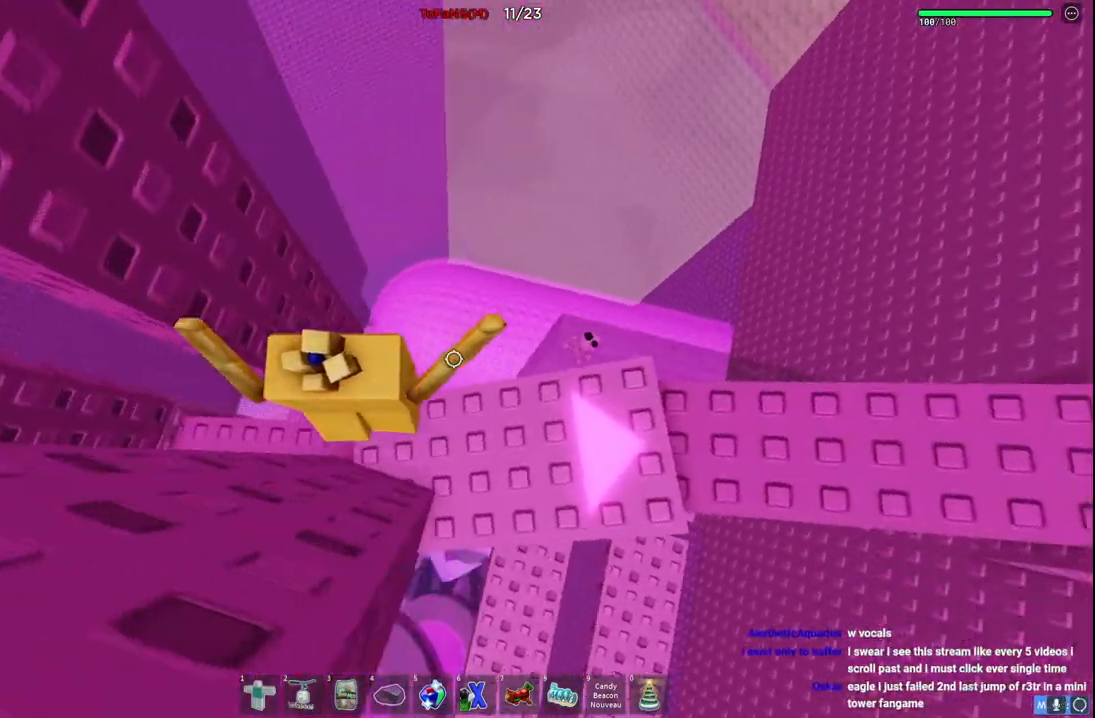
{"keys": ["w"], "events": [[200, "w", "down"], [350, "space", "up"], [367, "d", "up"]]}
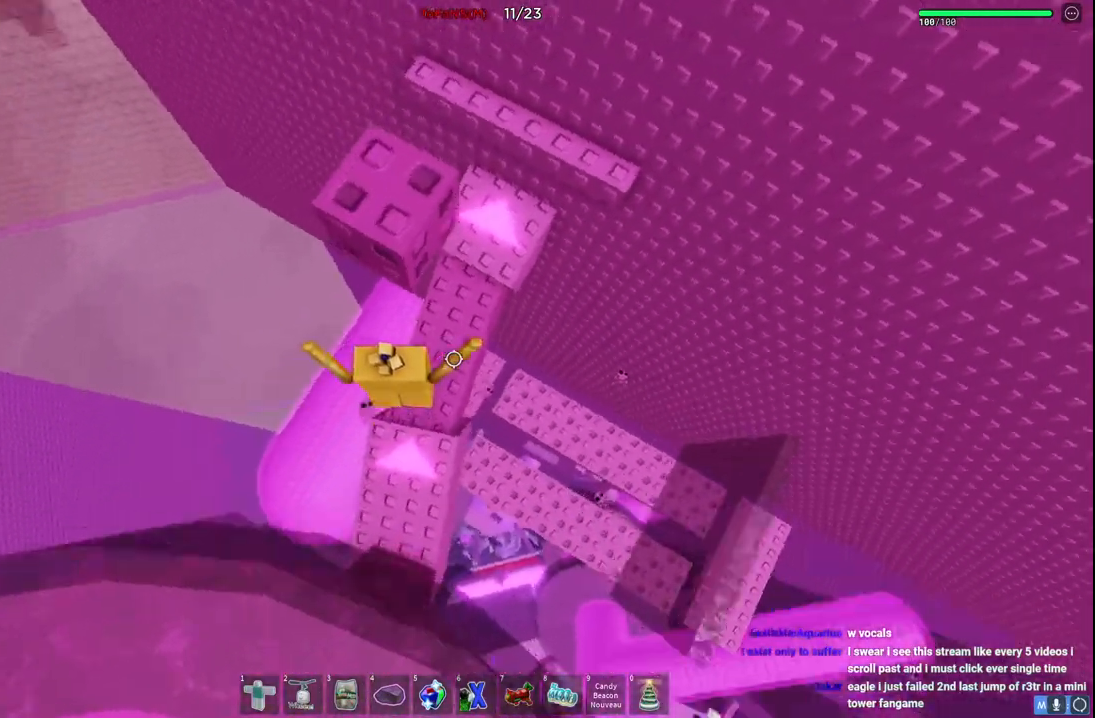
{"keys": [], "events": [[384, "w", "up"]]}
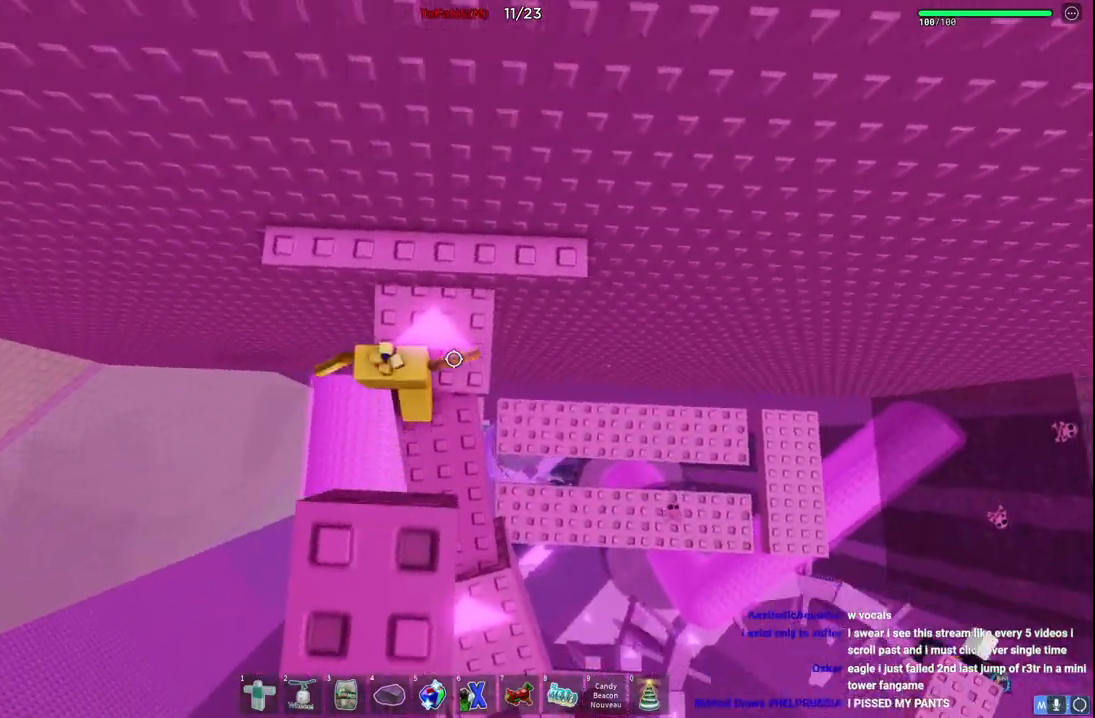
{"keys": ["w"], "events": [[34, "s", "down"], [50, "space", "down"], [100, "w", "down"], [167, "s", "up"], [250, "space", "up"]]}
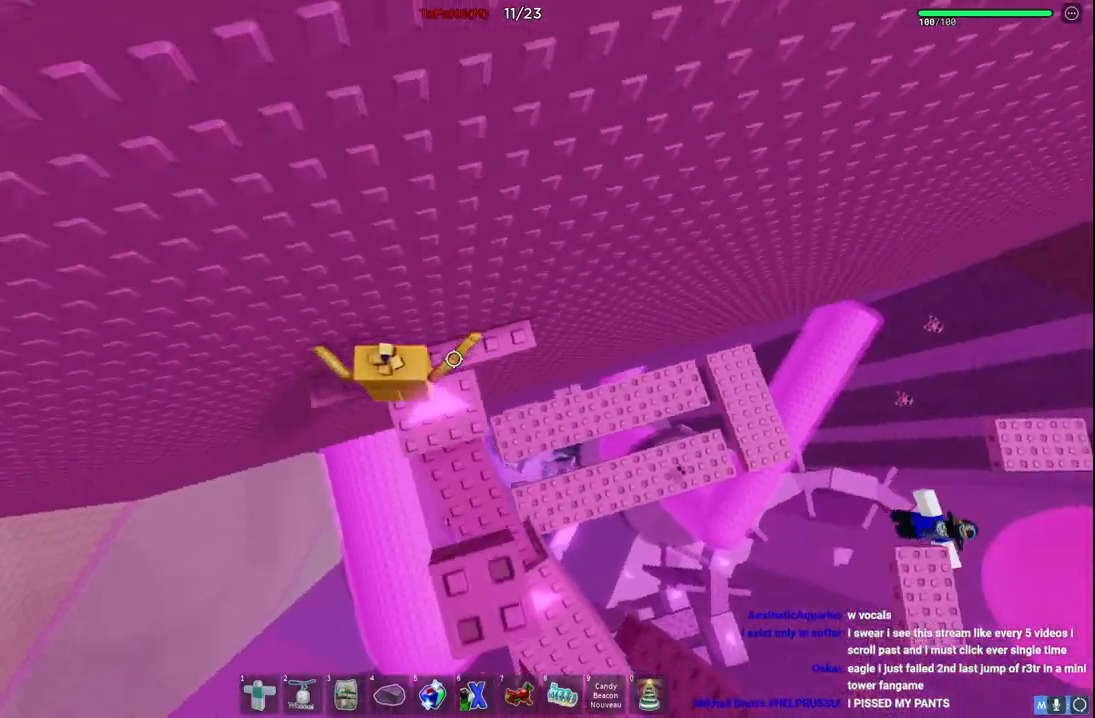
{"keys": ["d"], "events": [[17, "w", "up"], [84, "d", "down"], [84, "space", "down"], [284, "space", "up"]]}
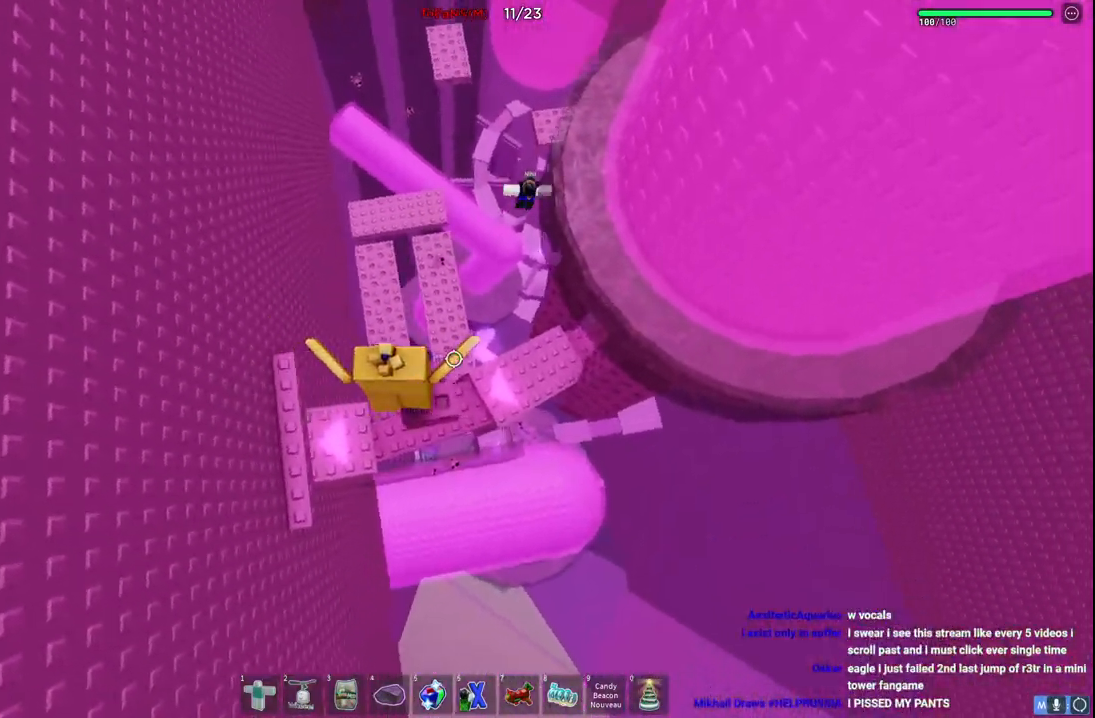
{"keys": ["d", "space"], "events": [[67, "space", "down"], [84, "w", "down"], [300, "space", "up"], [467, "w", "up"], [484, "space", "down"]]}
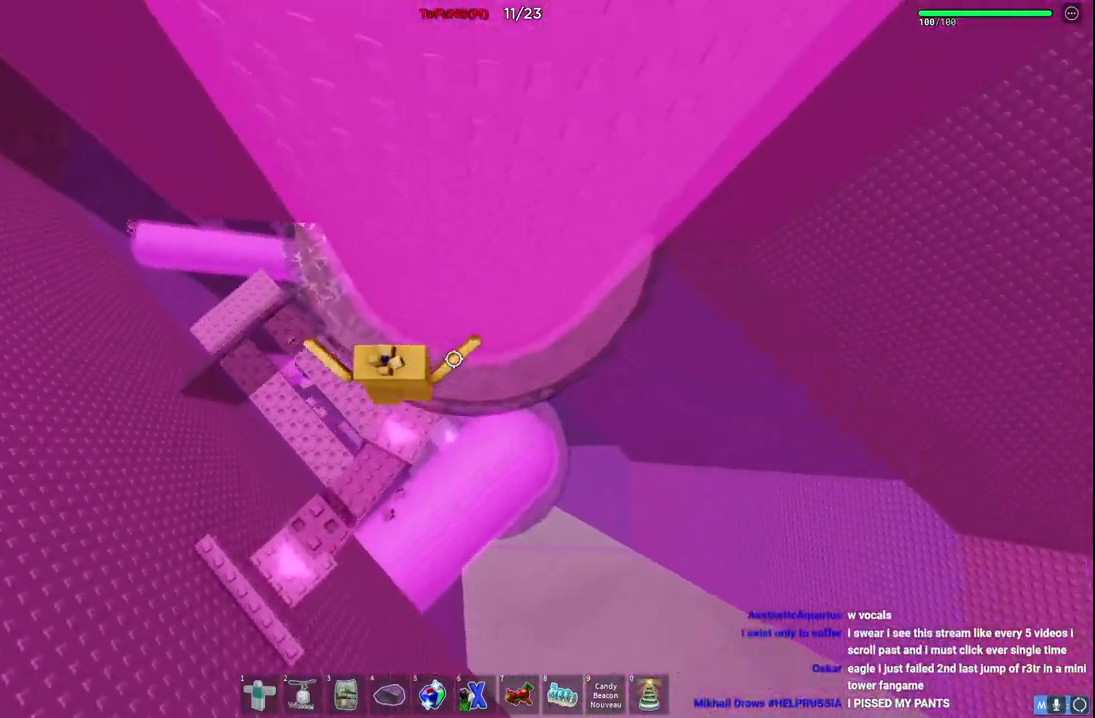
{"keys": ["d", "space"], "events": []}
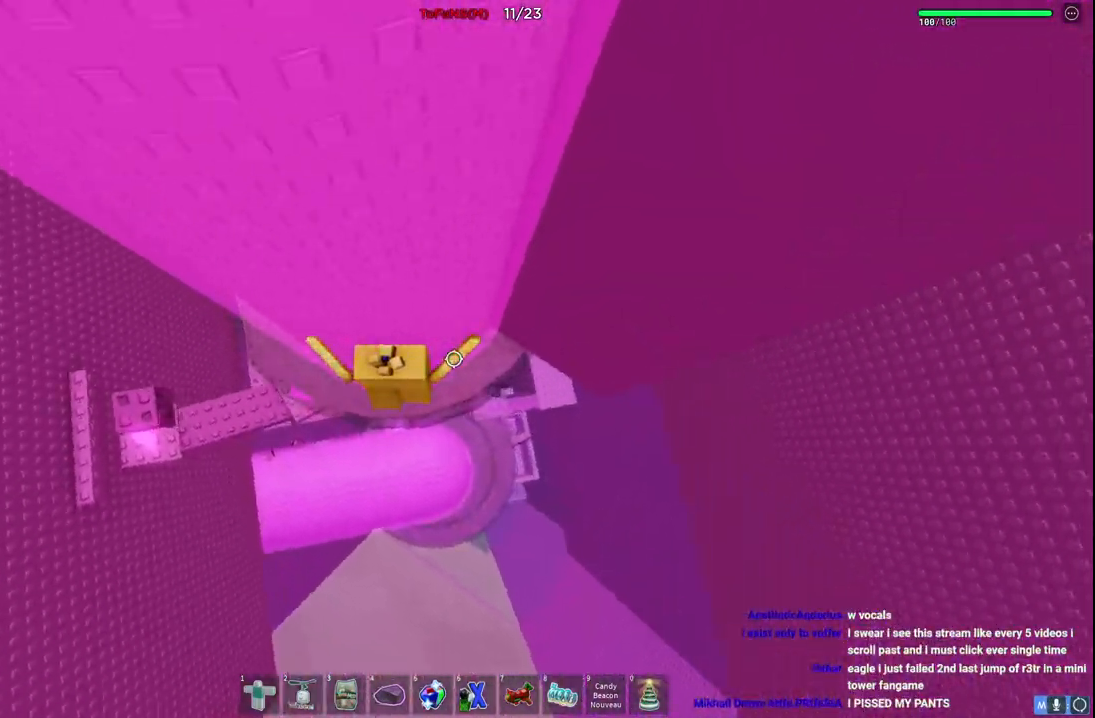
{"keys": ["d", "space", "w"], "events": [[334, "w", "down"]]}
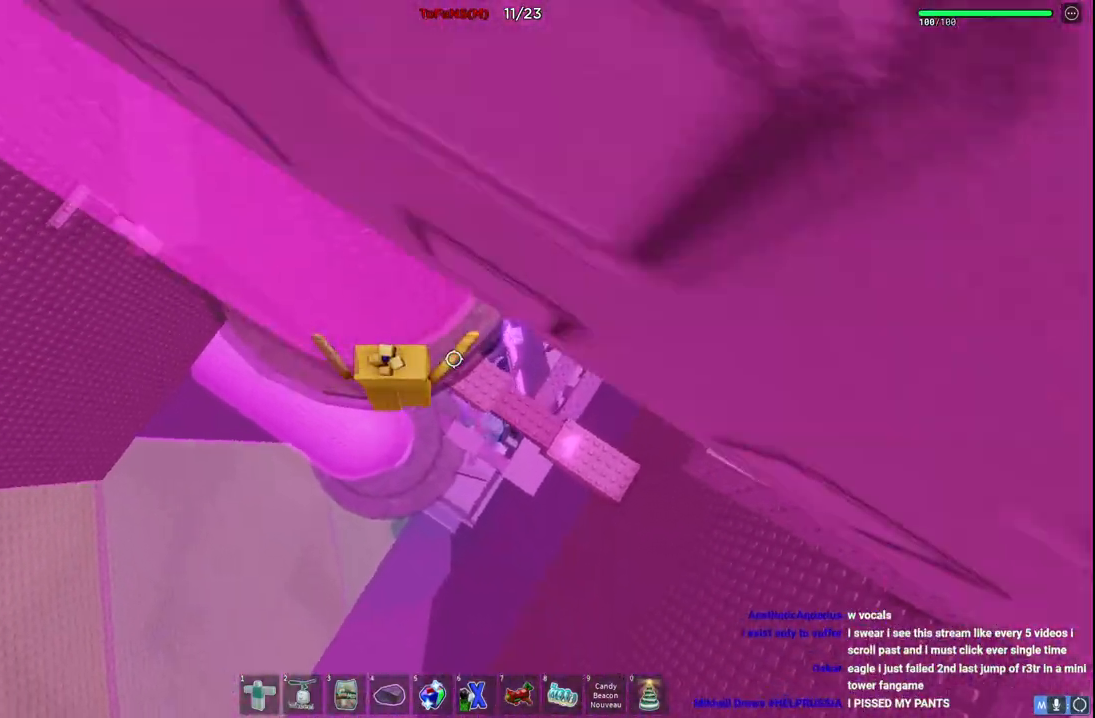
{"keys": [], "events": [[200, "space", "up"], [217, "d", "up"], [334, "w", "up"]]}
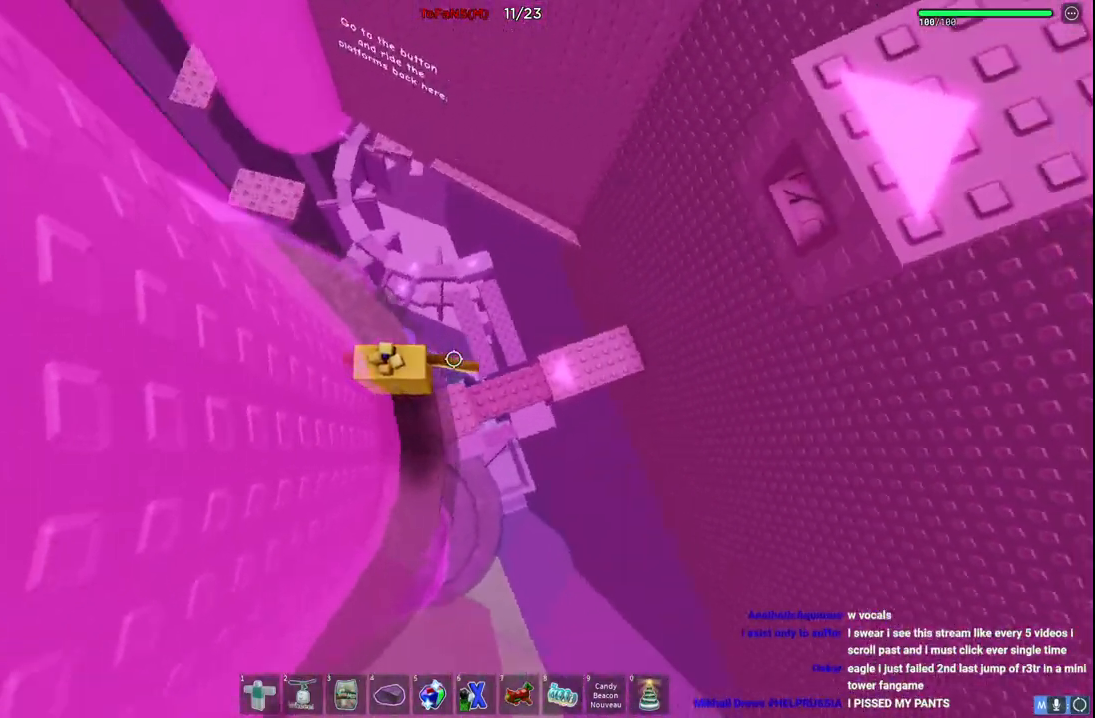
{"keys": ["shift", "space", "w"], "events": [[67, "shift", "down"], [217, "shift", "up"], [234, "w", "down"], [350, "space", "down"], [467, "shift", "down"]]}
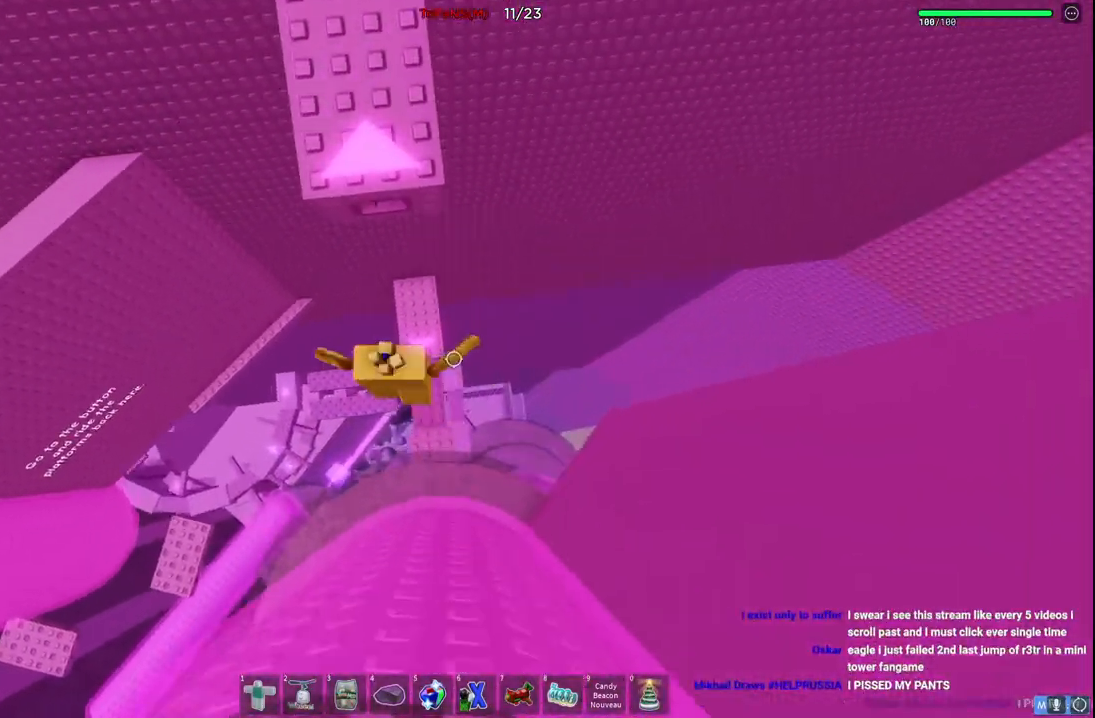
{"keys": ["w"], "events": [[34, "space", "up"], [134, "shift", "up"]]}